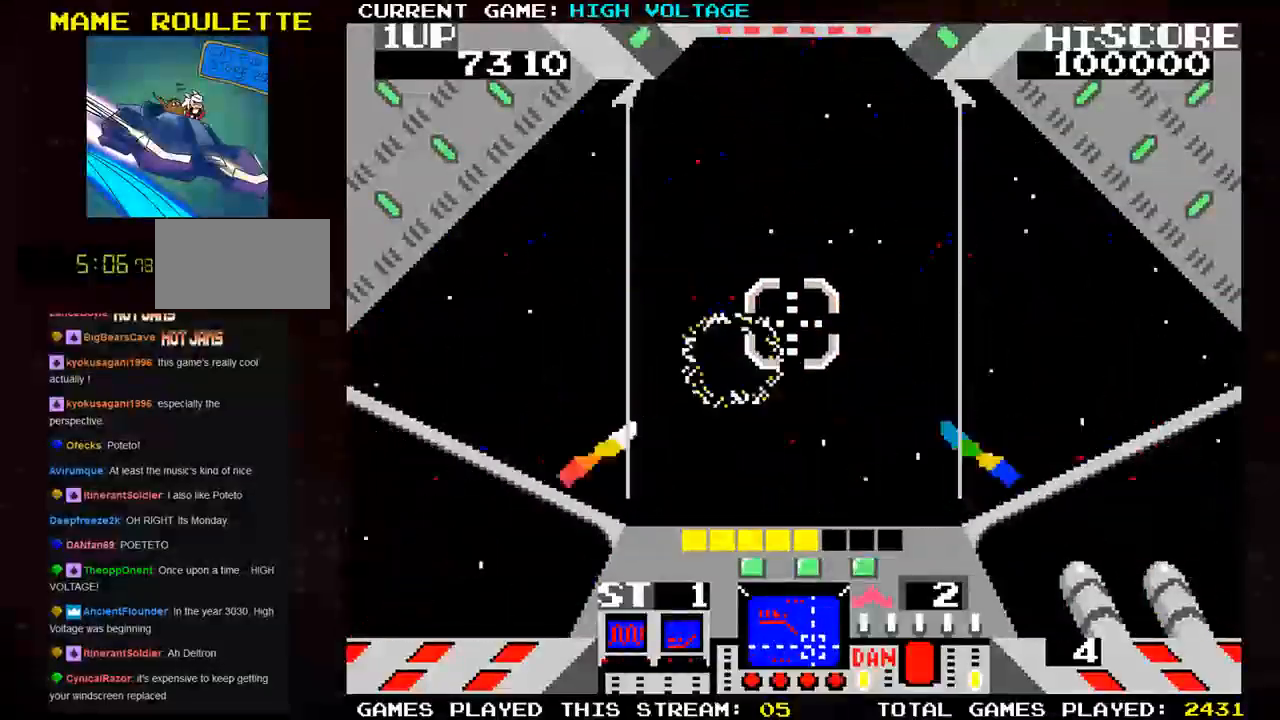
Gameplay with a controller (arcade stick); each line is a JSON object with the inputs held at the frame after it. "events" lists button and stick changes between this image and that frame as [ms after this image, input, new state], when the widget could be followed in between. Not read: L3 R3 START.
{"buttons": [], "left_stick": "up-right", "events": [[50, "SQUARE", "up"], [200, "left_stick", "up-right"]]}
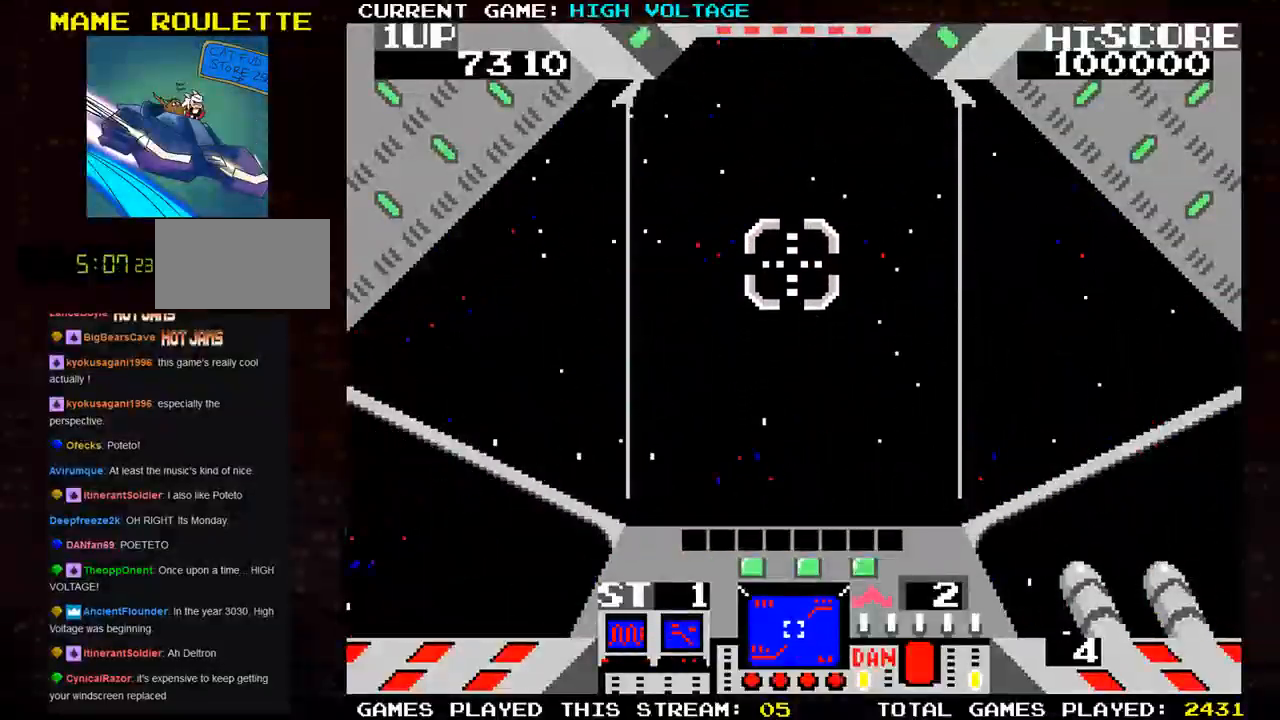
{"buttons": [], "left_stick": "center", "events": [[200, "left_stick", "center"]]}
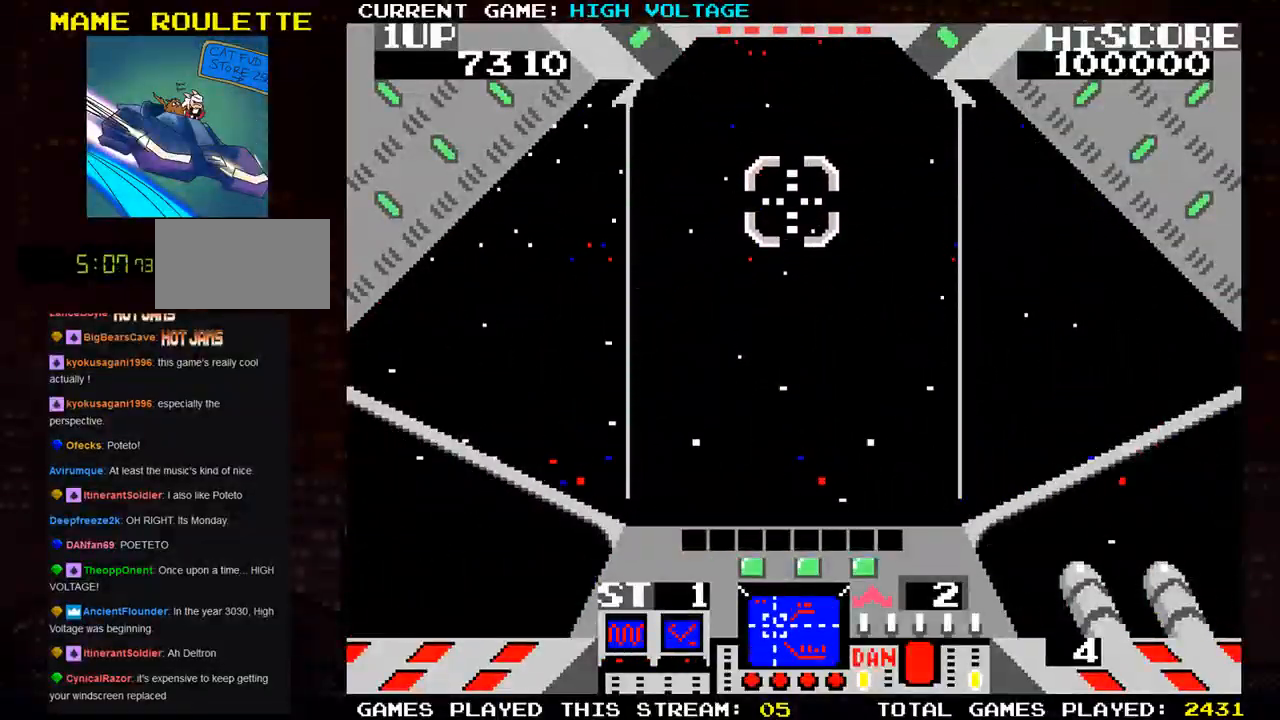
{"buttons": [], "left_stick": "center", "events": []}
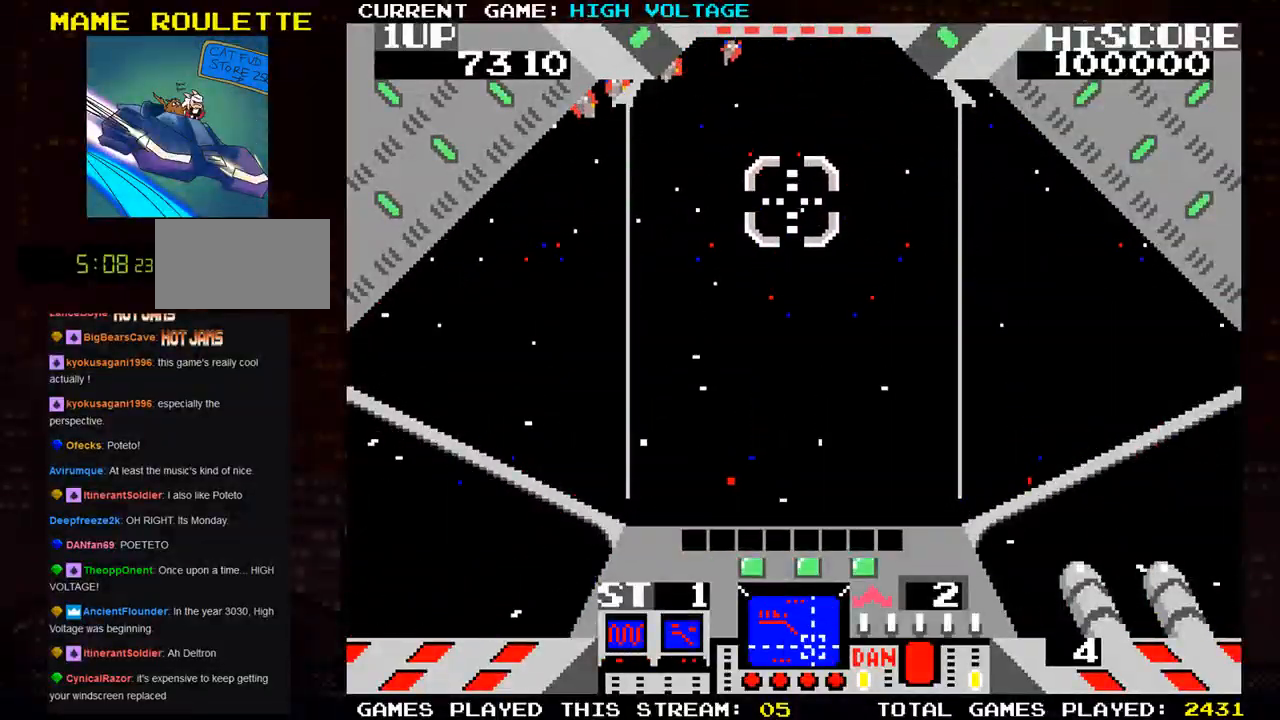
{"buttons": ["SQUARE"], "left_stick": "right", "events": [[100, "left_stick", "down-left"], [267, "left_stick", "up-left"], [367, "SQUARE", "down"], [433, "left_stick", "right"]]}
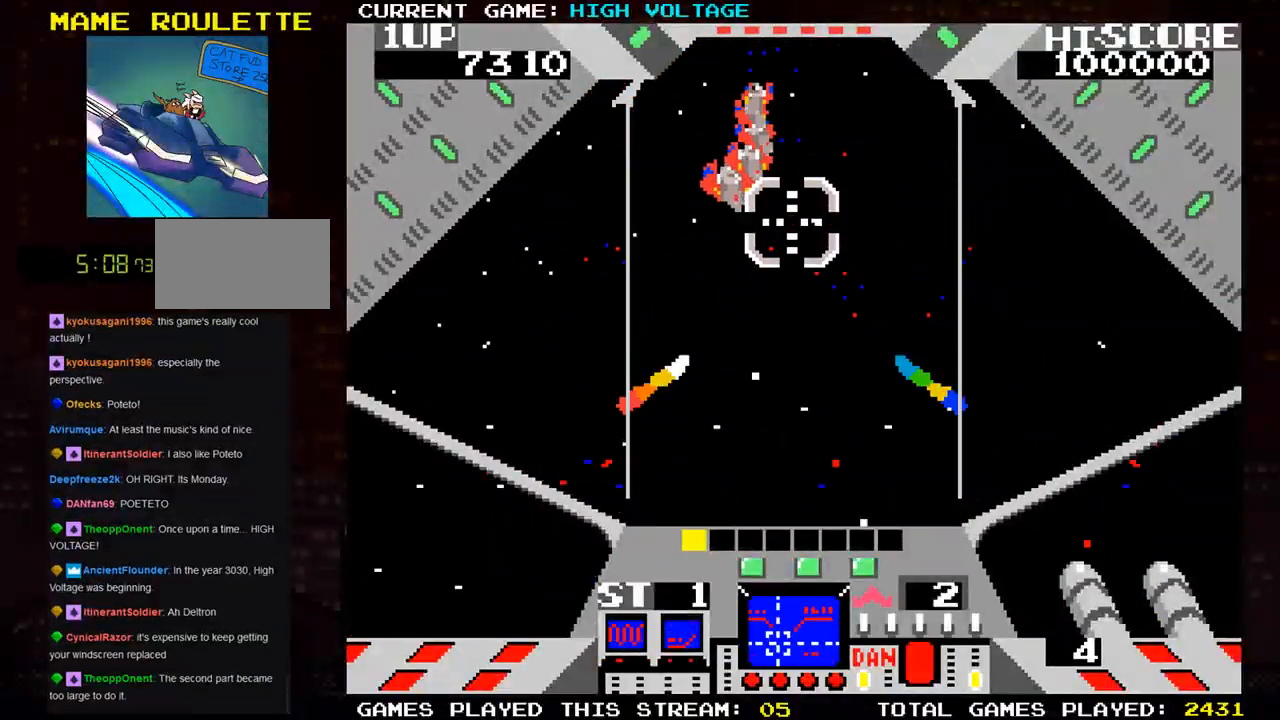
{"buttons": ["SQUARE"], "left_stick": "right", "events": [[67, "left_stick", "center"], [500, "left_stick", "right"]]}
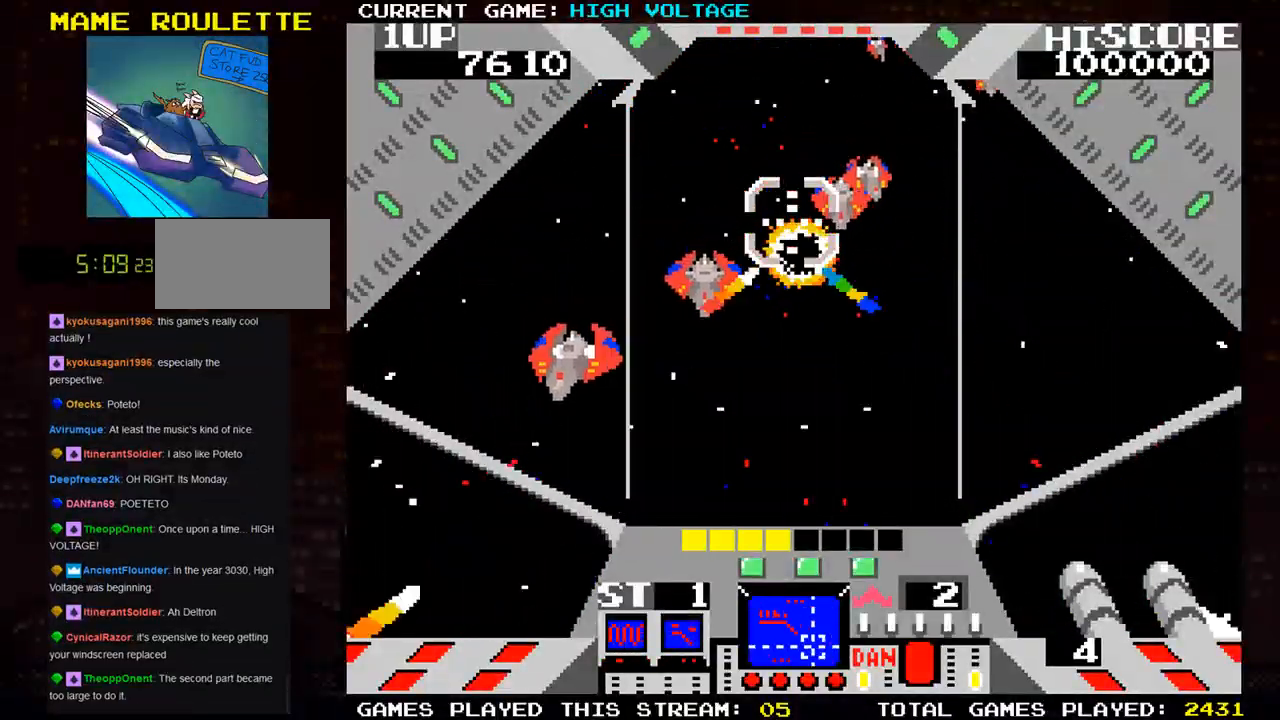
{"buttons": [], "left_stick": "right", "events": [[350, "SQUARE", "up"]]}
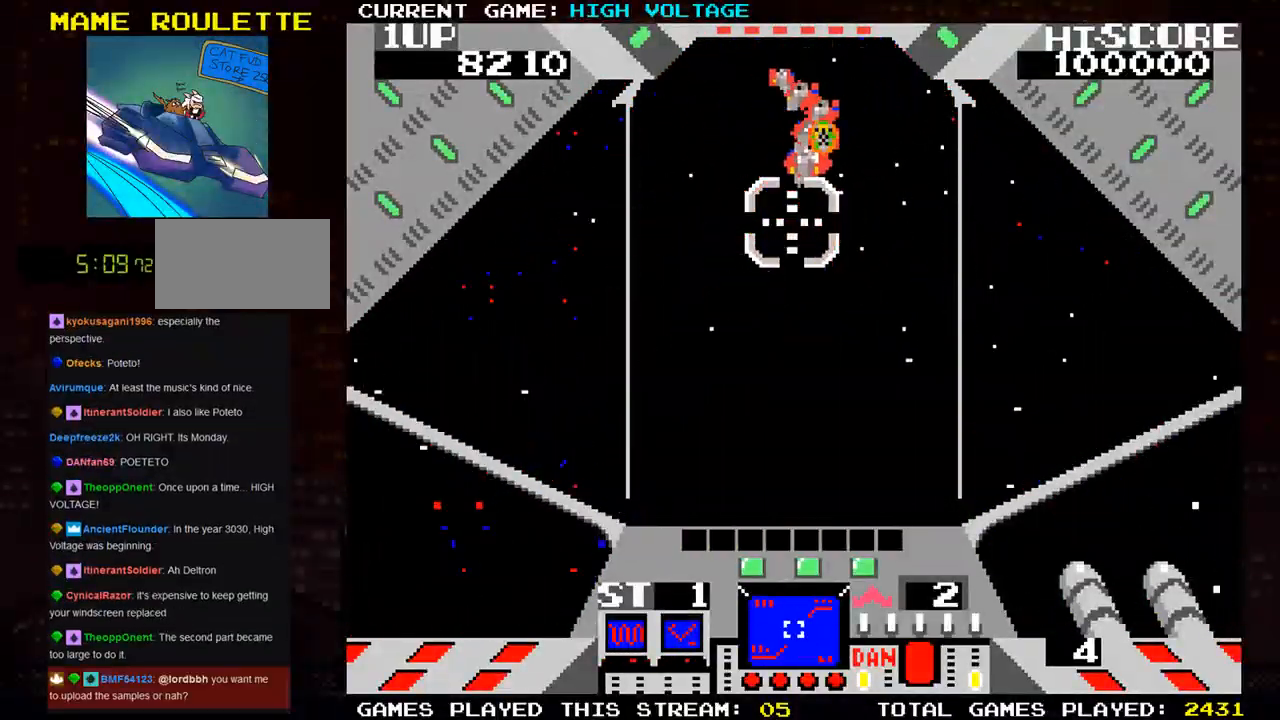
{"buttons": ["SQUARE"], "left_stick": "left", "events": [[83, "left_stick", "up-left"], [183, "SQUARE", "down"], [250, "left_stick", "down"], [367, "left_stick", "left"]]}
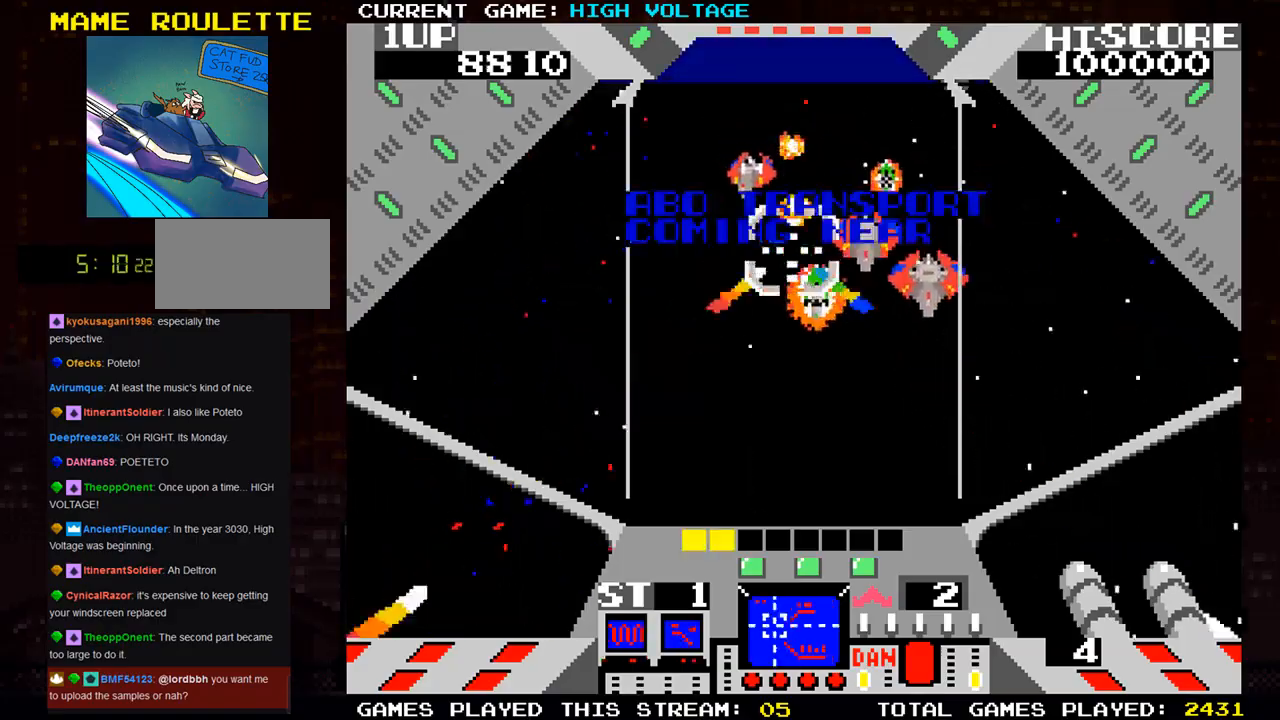
{"buttons": [], "left_stick": "left", "events": [[417, "SQUARE", "up"]]}
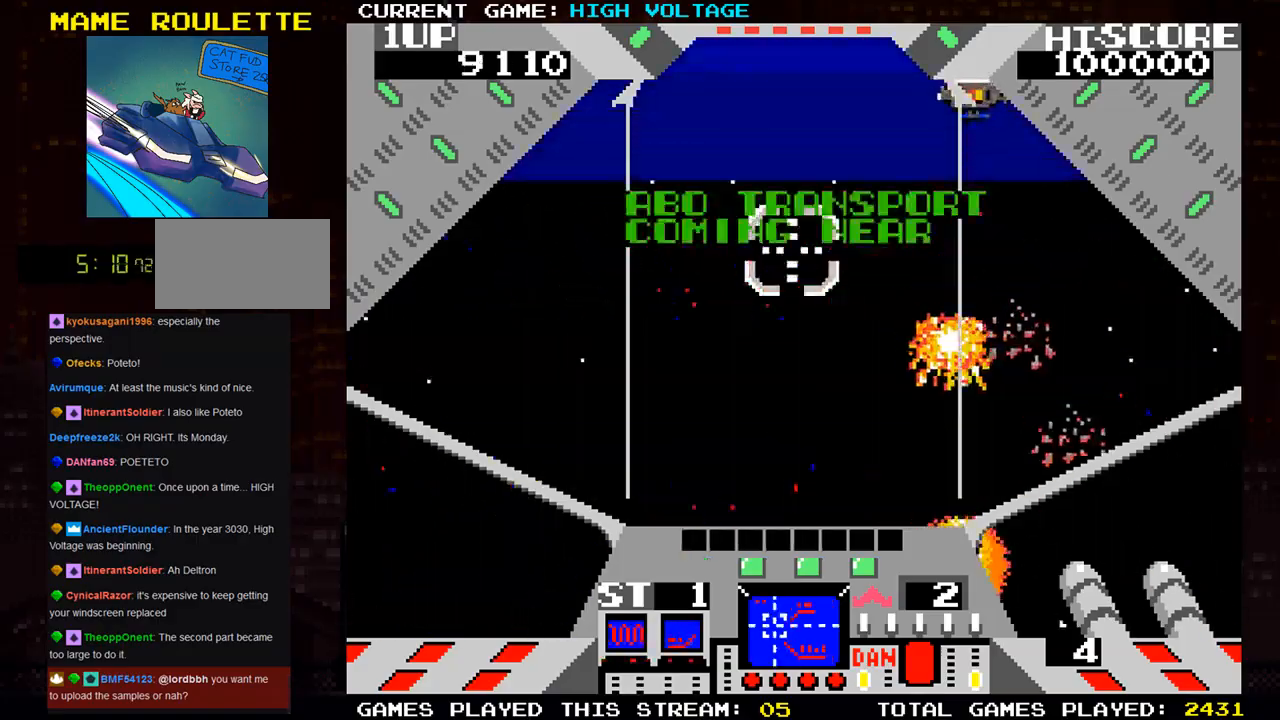
{"buttons": ["SQUARE"], "left_stick": "right", "events": [[50, "left_stick", "up-left"], [300, "left_stick", "right"], [450, "SQUARE", "down"]]}
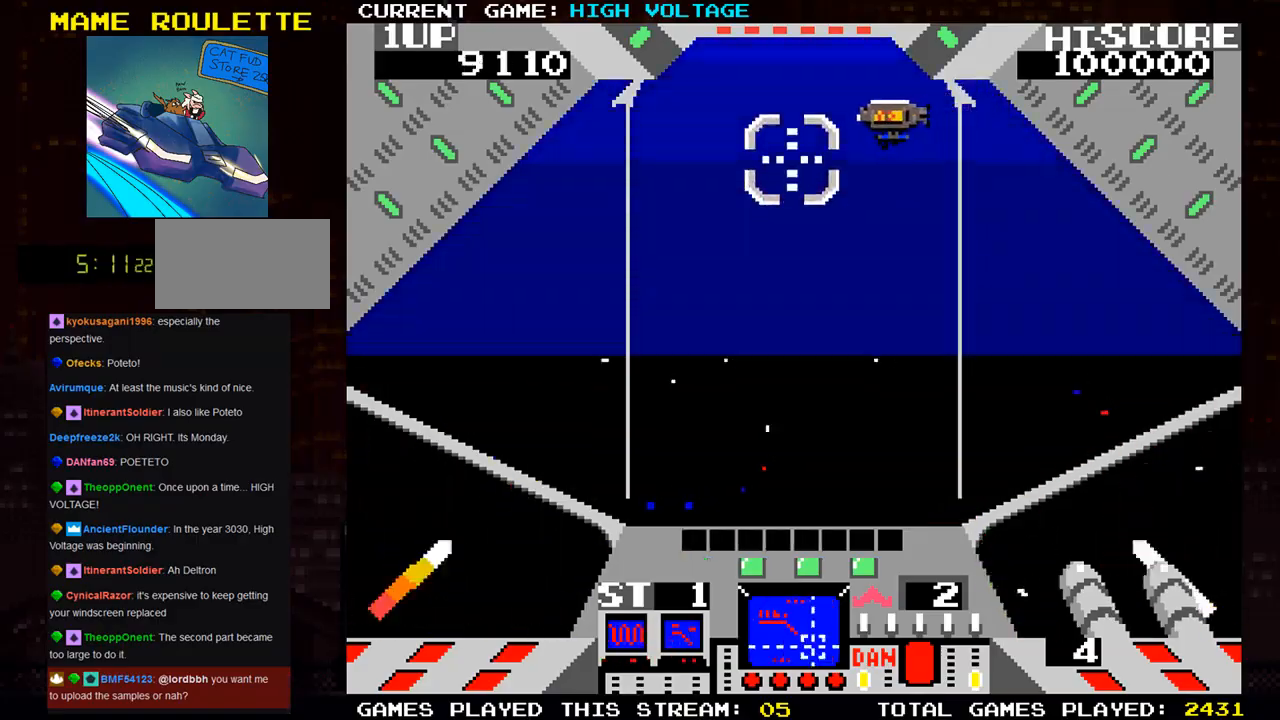
{"buttons": ["SQUARE"], "left_stick": "center", "events": [[50, "left_stick", "center"], [317, "left_stick", "left"], [450, "left_stick", "center"]]}
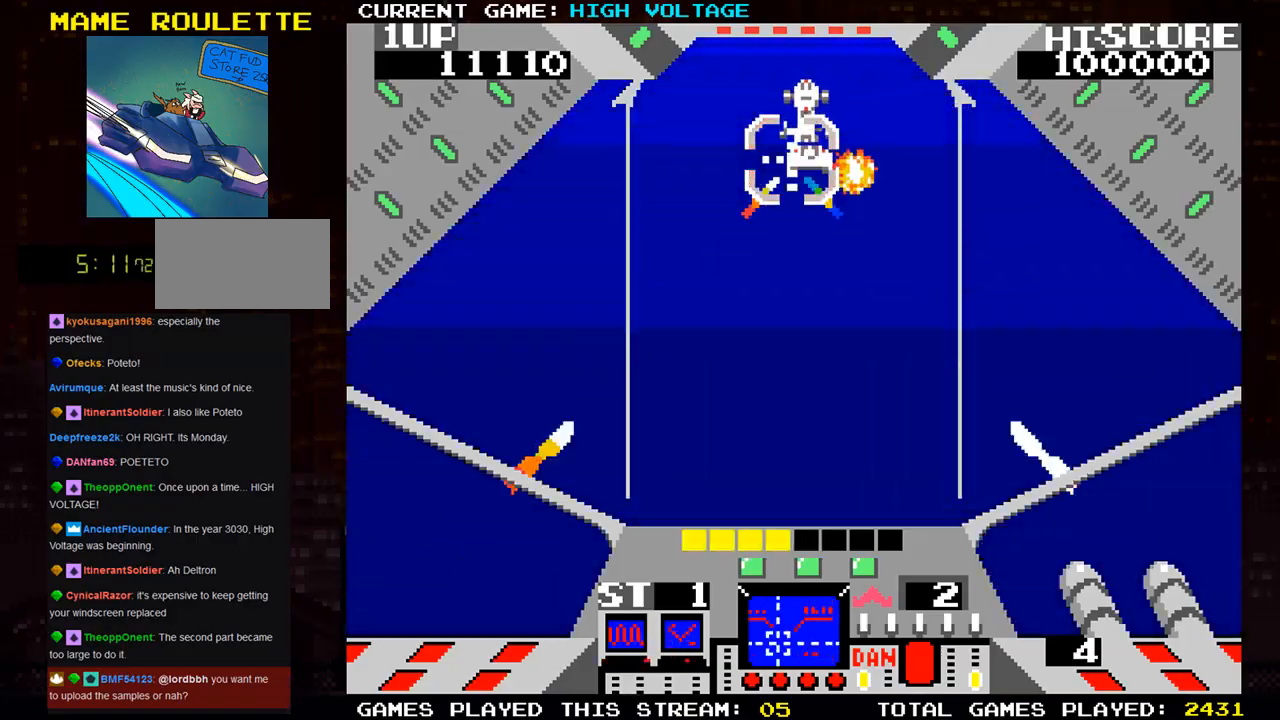
{"buttons": [], "left_stick": "center", "events": [[217, "left_stick", "left"], [333, "left_stick", "center"], [483, "SQUARE", "up"]]}
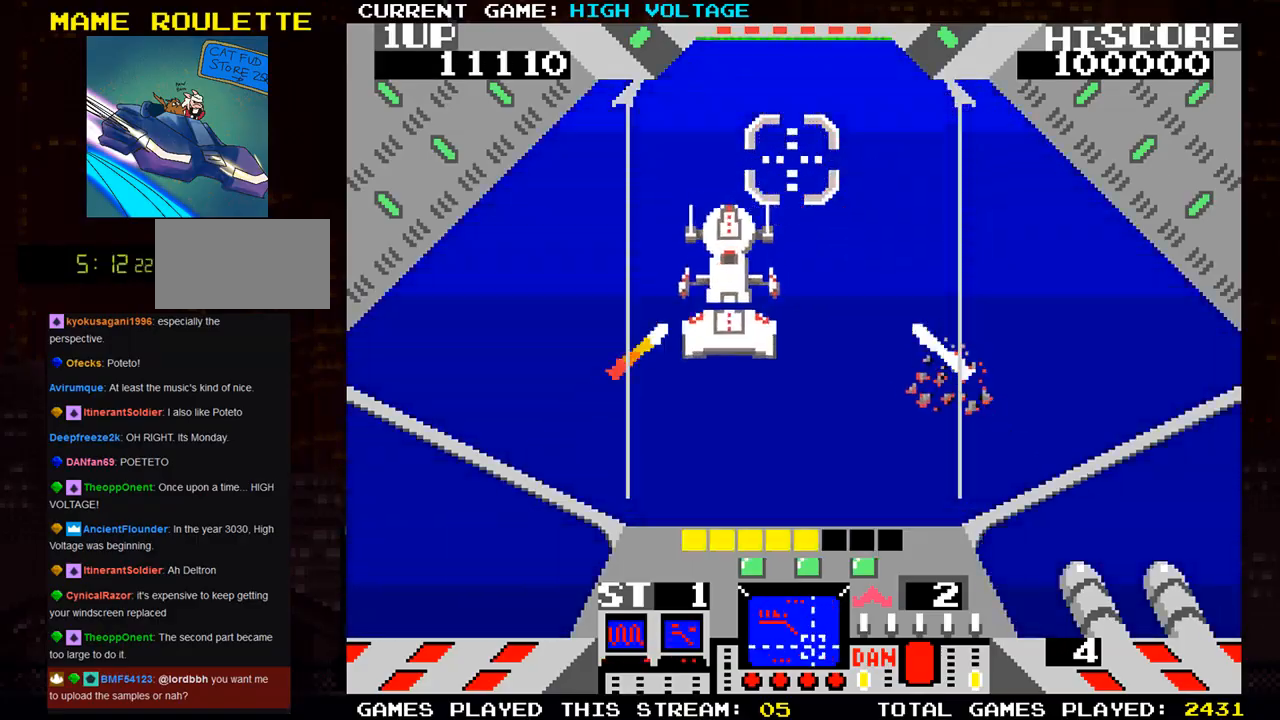
{"buttons": [], "left_stick": "left", "events": [[33, "left_stick", "down"], [150, "left_stick", "left"]]}
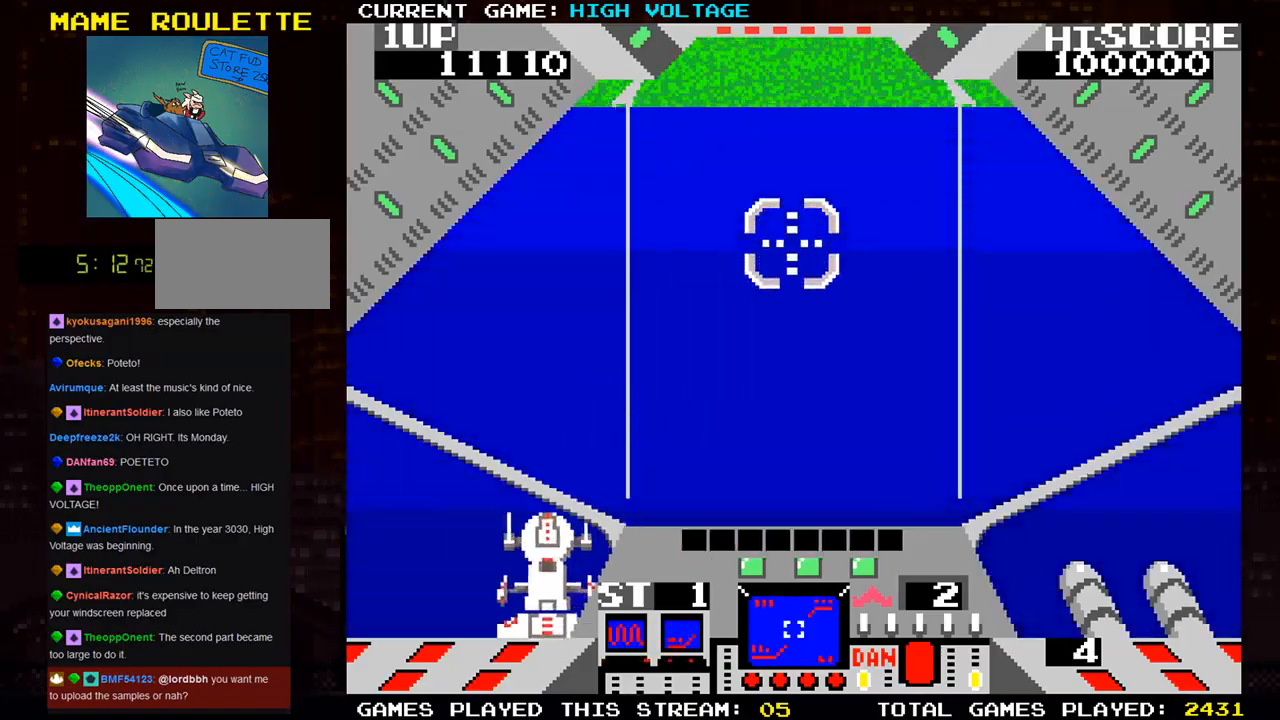
{"buttons": [], "left_stick": "right", "events": [[83, "left_stick", "center"], [217, "left_stick", "right"]]}
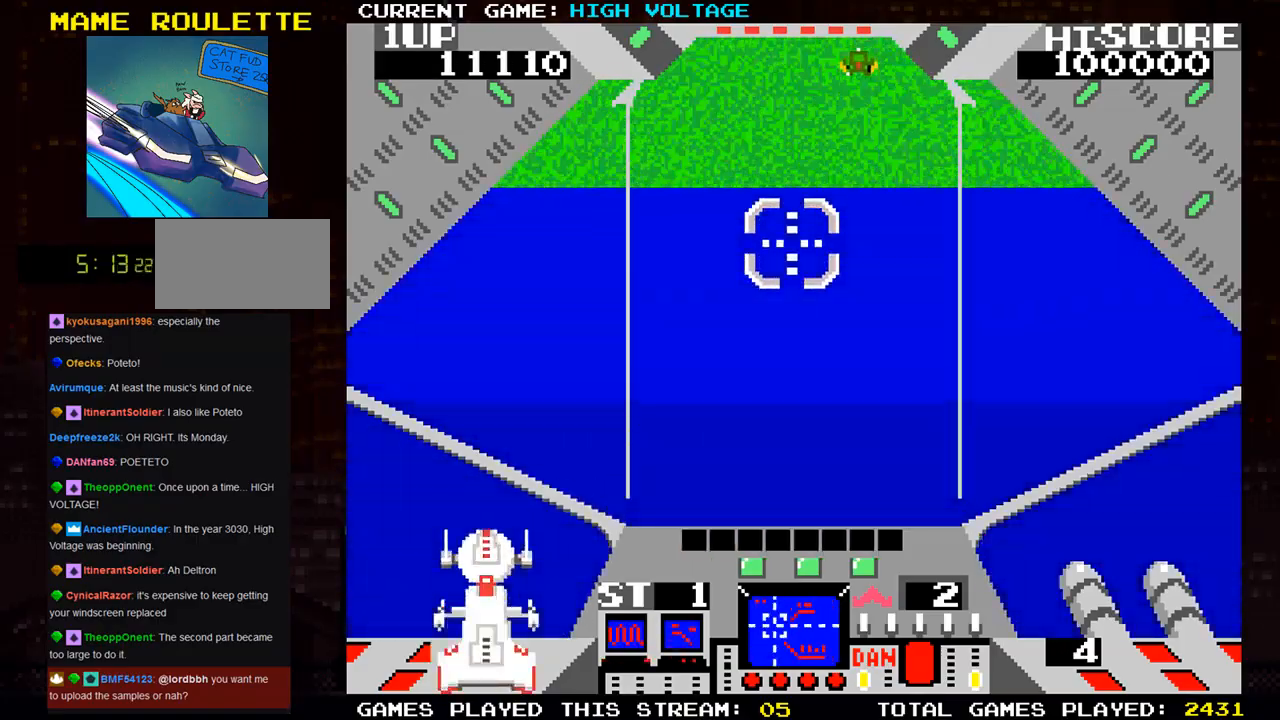
{"buttons": ["SQUARE"], "left_stick": "up", "events": [[267, "left_stick", "up"], [450, "SQUARE", "down"]]}
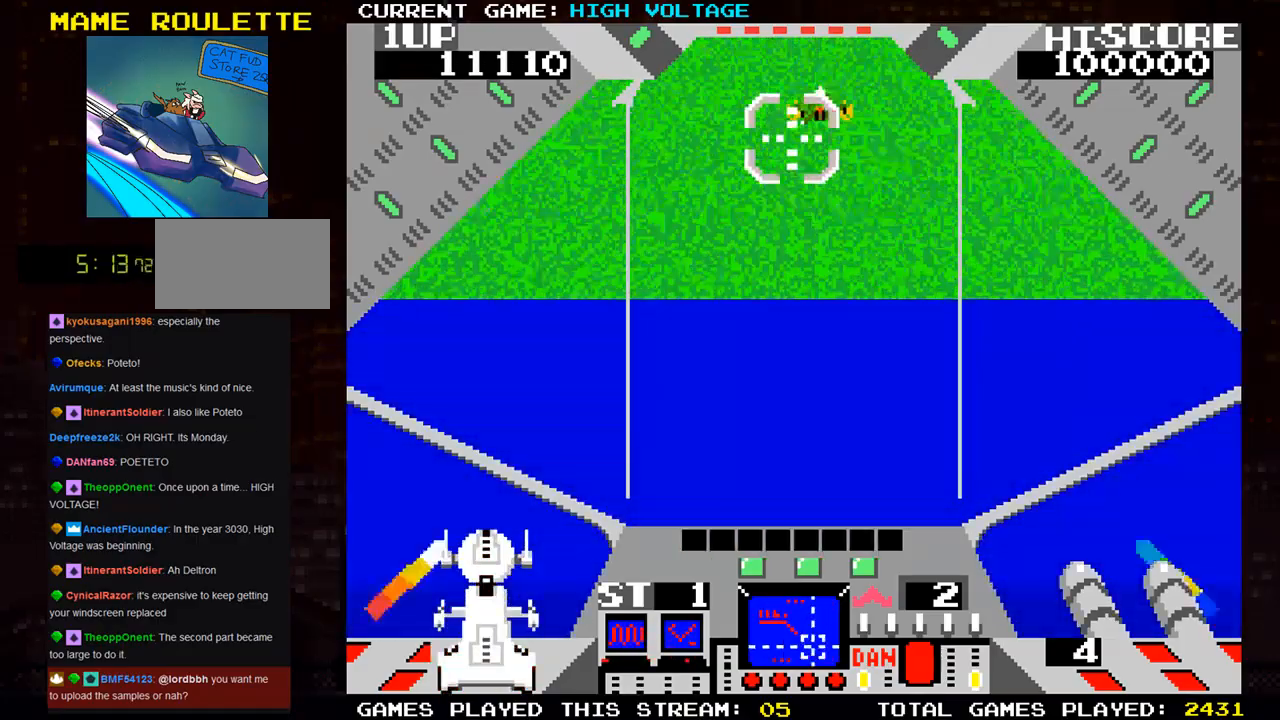
{"buttons": ["SQUARE"], "left_stick": "center", "events": [[50, "left_stick", "center"], [117, "left_stick", "right"], [217, "left_stick", "center"]]}
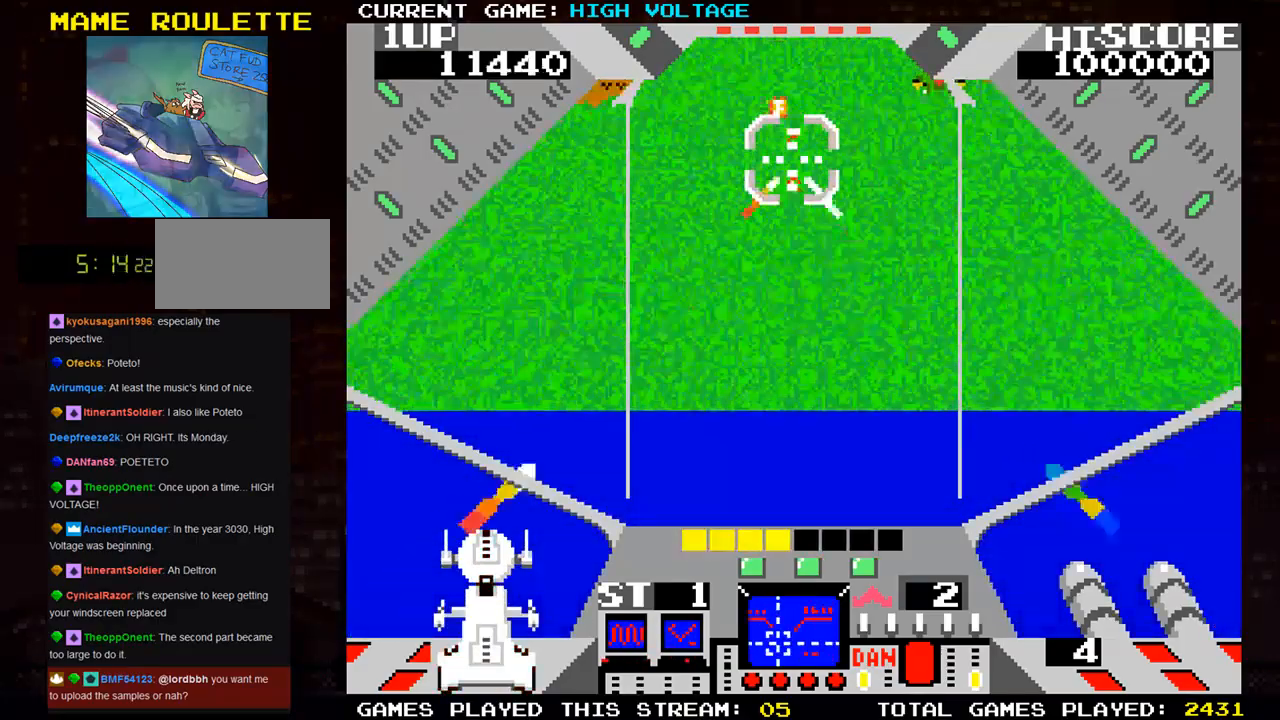
{"buttons": [], "left_stick": "right", "events": [[33, "left_stick", "up"], [150, "left_stick", "left"], [250, "left_stick", "center"], [300, "SQUARE", "up"], [300, "left_stick", "right"]]}
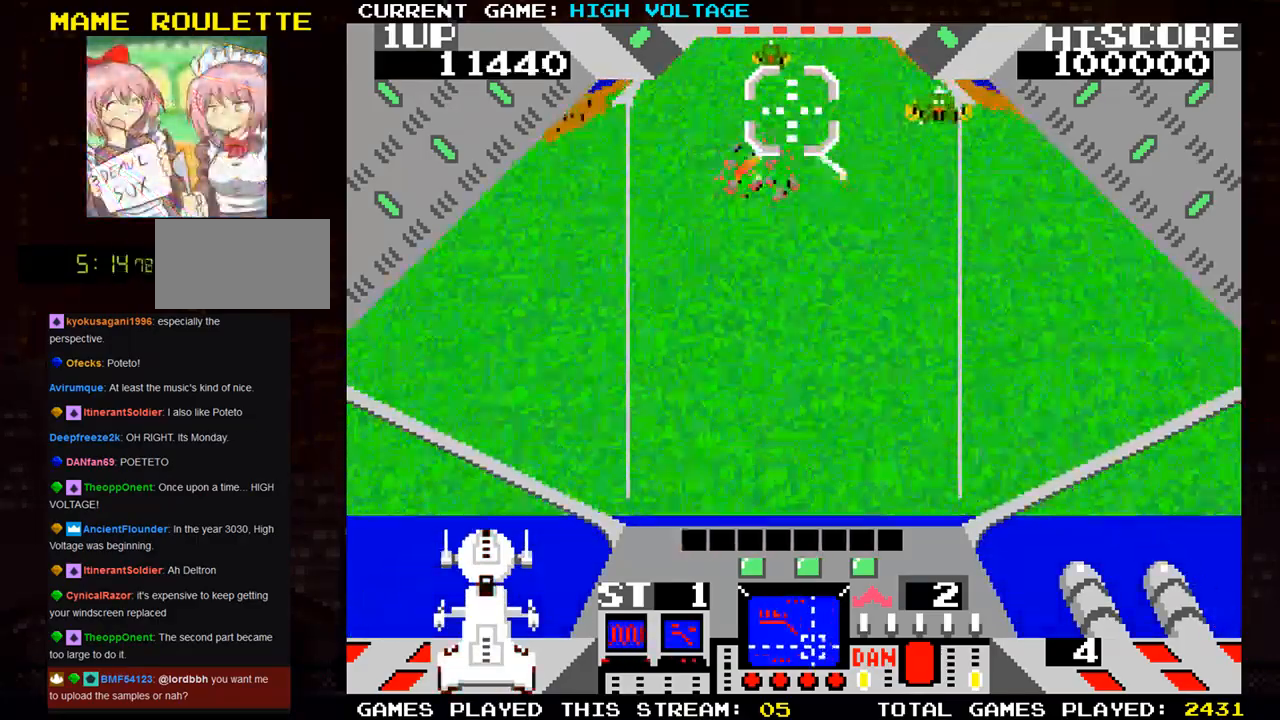
{"buttons": ["SQUARE"], "left_stick": "right", "events": [[367, "SQUARE", "down"]]}
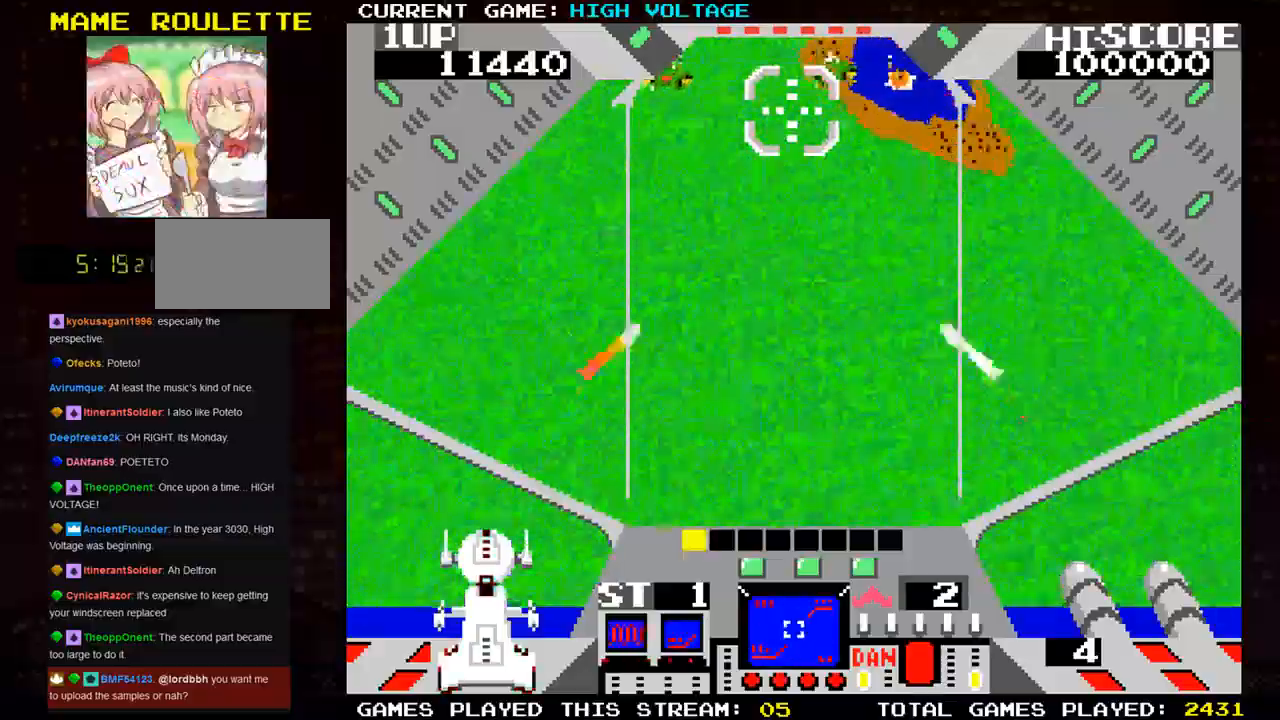
{"buttons": ["SQUARE"], "left_stick": "right", "events": [[217, "left_stick", "up"], [283, "left_stick", "right"]]}